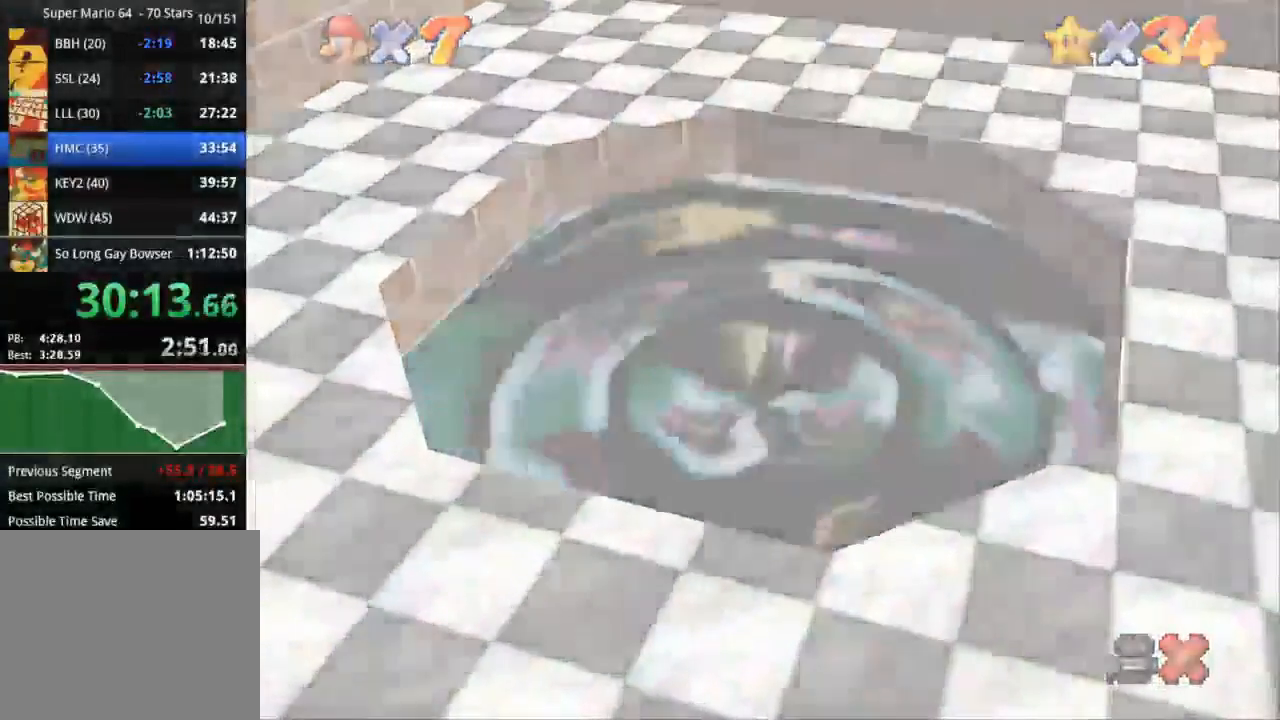
Gameplay with a controller (PlayStation layout); each line is a JSON object with the inputs held at the frame after it. "events" lists button and stick changes between this image and that frame as [ms after this image, input, new state], when the widget could be followed in between. Not read: R3.
{"buttons": [], "left_stick": "center", "right_stick": "center", "events": [[33, "START", "down"], [100, "START", "up"], [234, "START", "down"], [300, "START", "up"], [367, "right_stick", "center"]]}
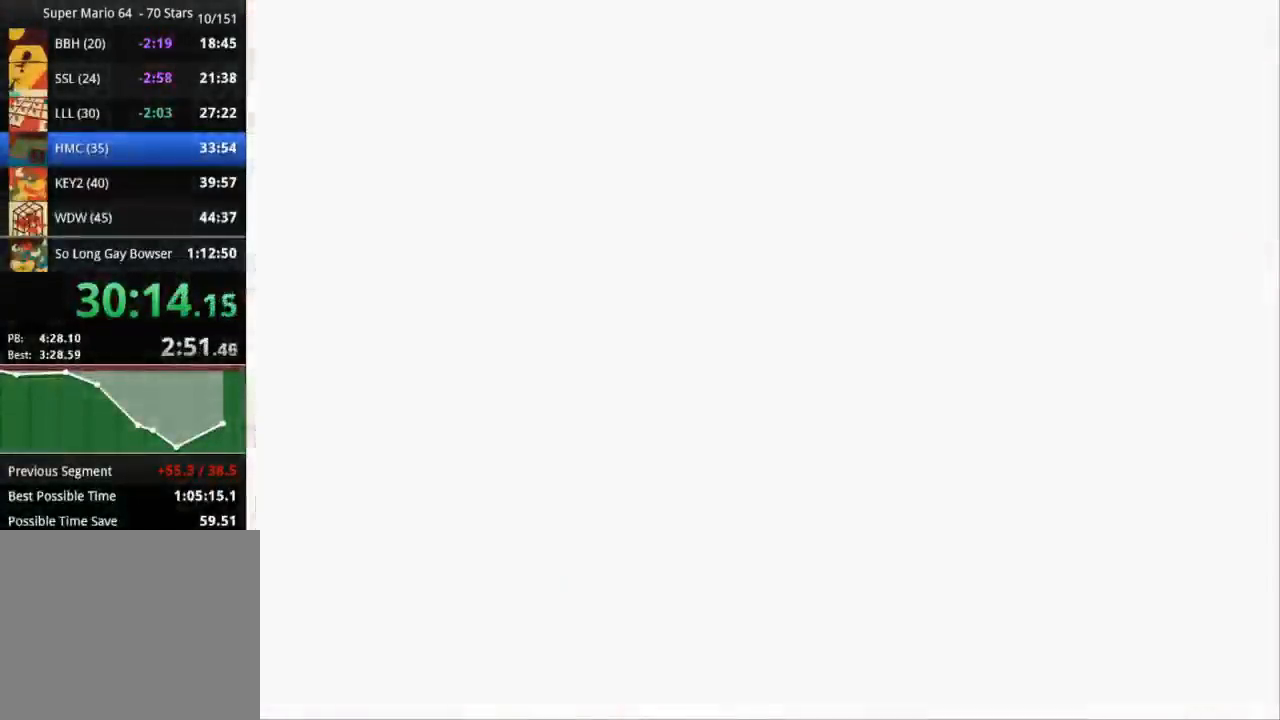
{"buttons": ["START"], "left_stick": "center", "right_stick": "center", "events": [[33, "START", "down"], [66, "START", "up"], [266, "START", "down"], [300, "START", "up"], [383, "START", "down"]]}
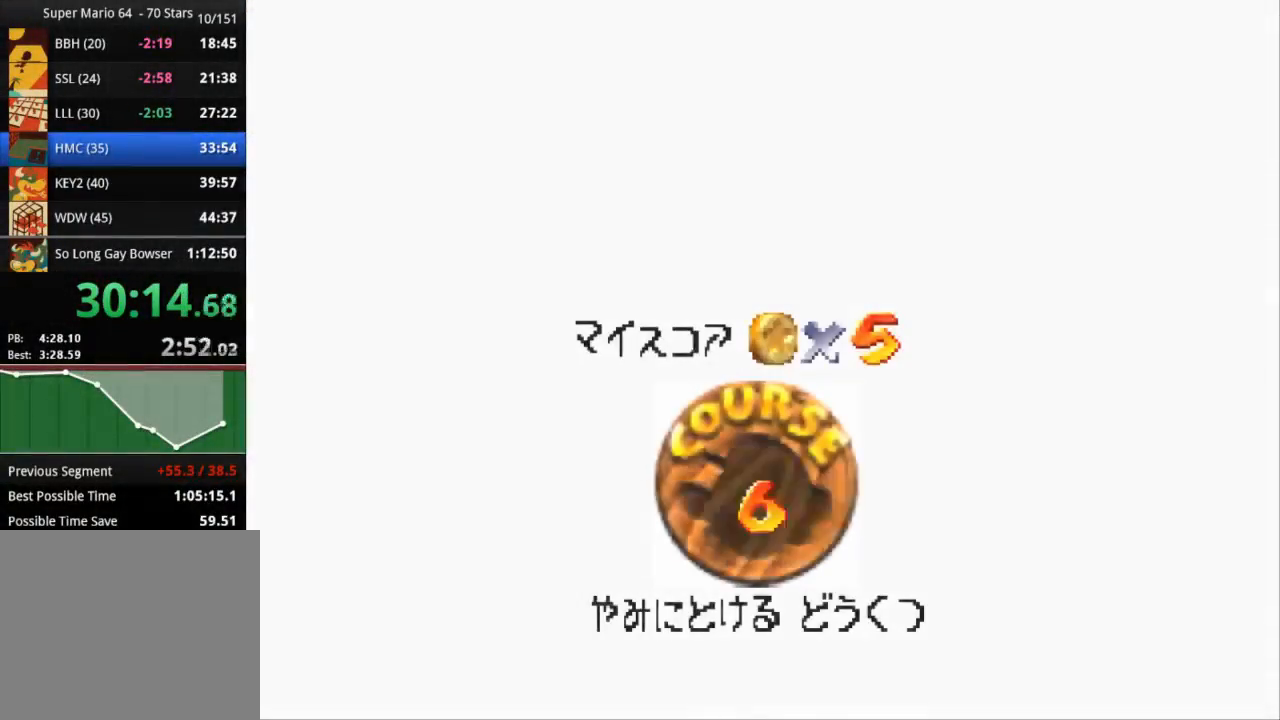
{"buttons": ["START"], "left_stick": "center", "right_stick": "center", "events": [[33, "START", "up"], [100, "START", "down"], [250, "START", "up"], [317, "START", "down"], [384, "START", "up"], [434, "START", "down"]]}
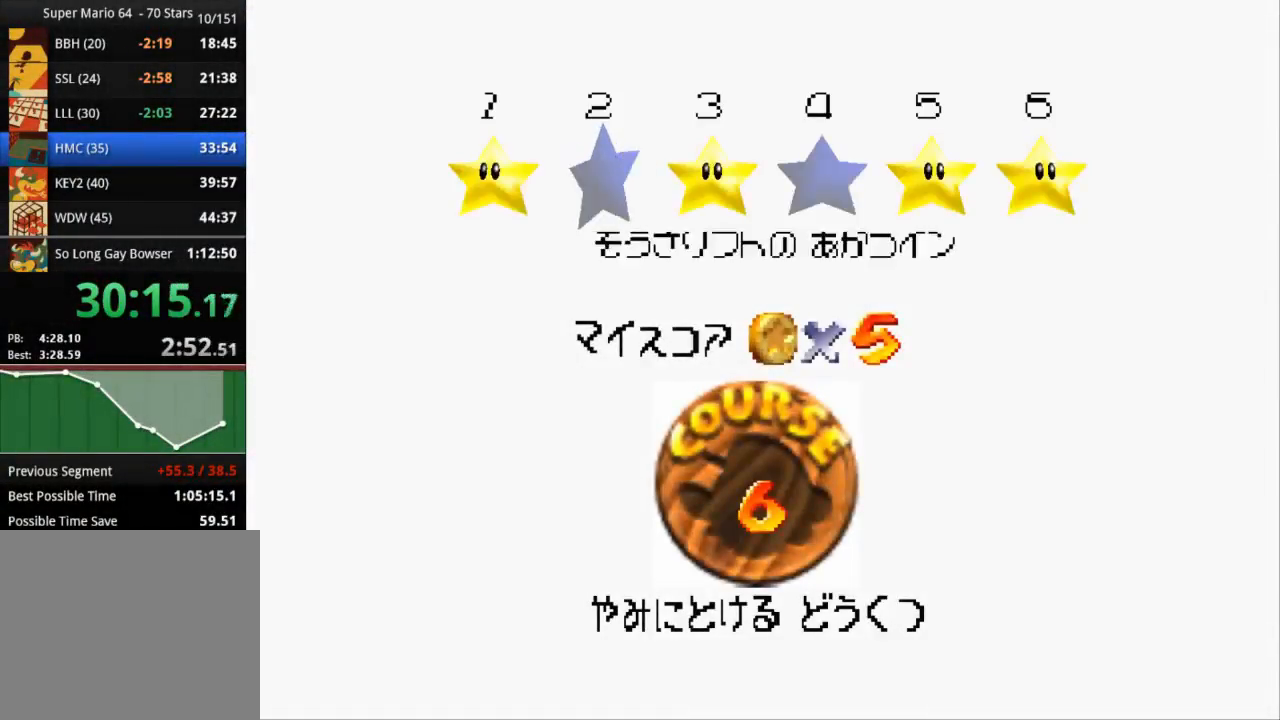
{"buttons": [], "left_stick": "center", "right_stick": "center", "events": [[66, "START", "up"], [116, "START", "down"], [283, "START", "up"]]}
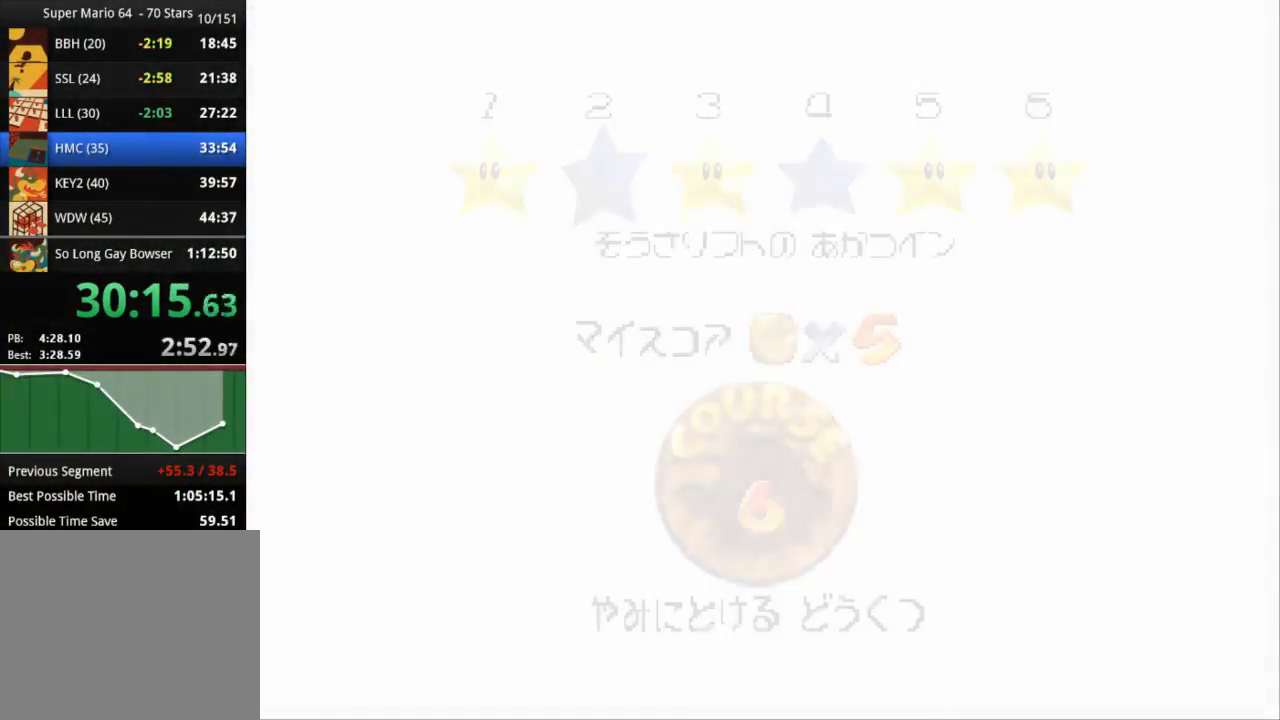
{"buttons": [], "left_stick": "center", "right_stick": "center", "events": []}
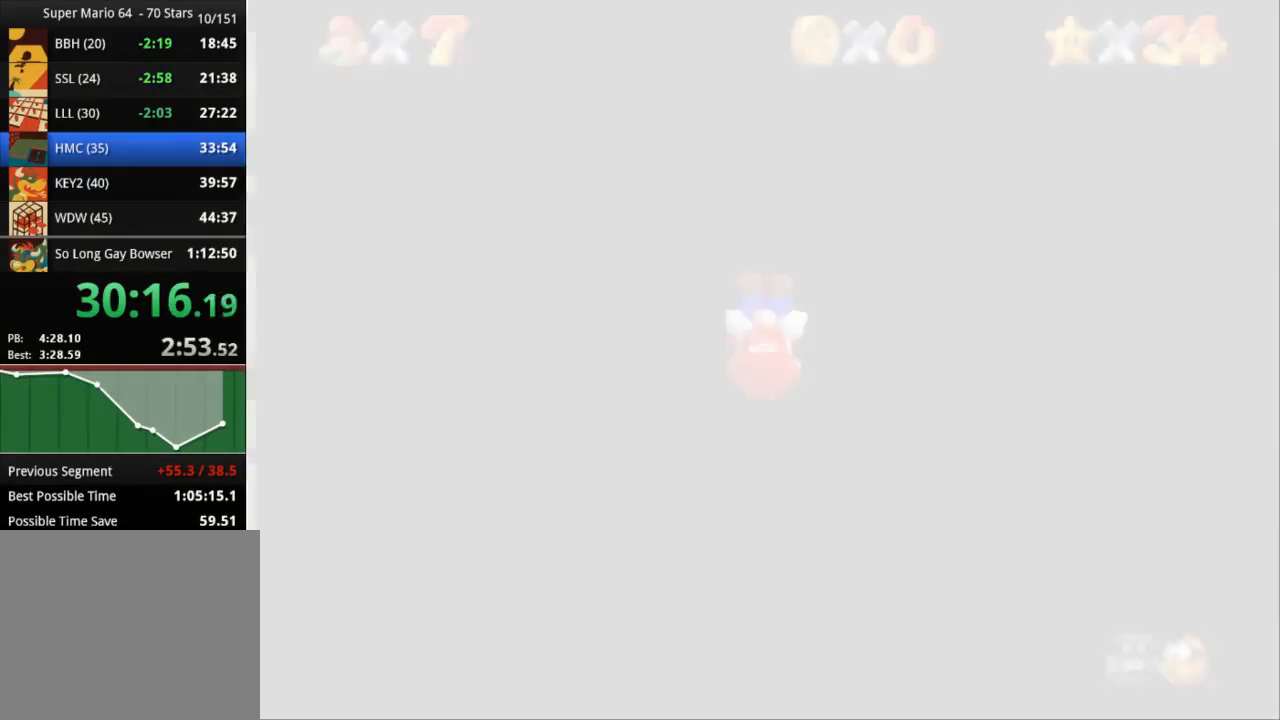
{"buttons": [], "left_stick": "center", "right_stick": "down-right", "events": [[250, "right_stick", "down-right"]]}
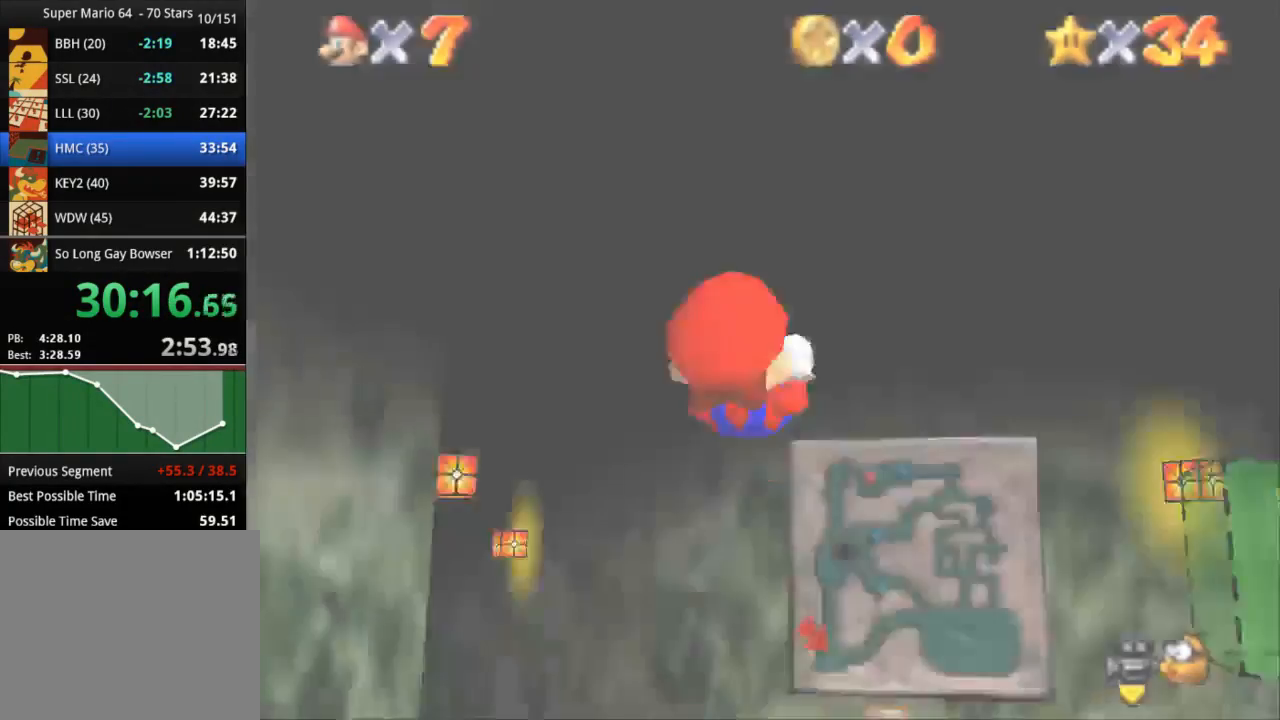
{"buttons": [], "left_stick": "up", "right_stick": "center", "events": [[317, "right_stick", "center"], [367, "left_stick", "up"]]}
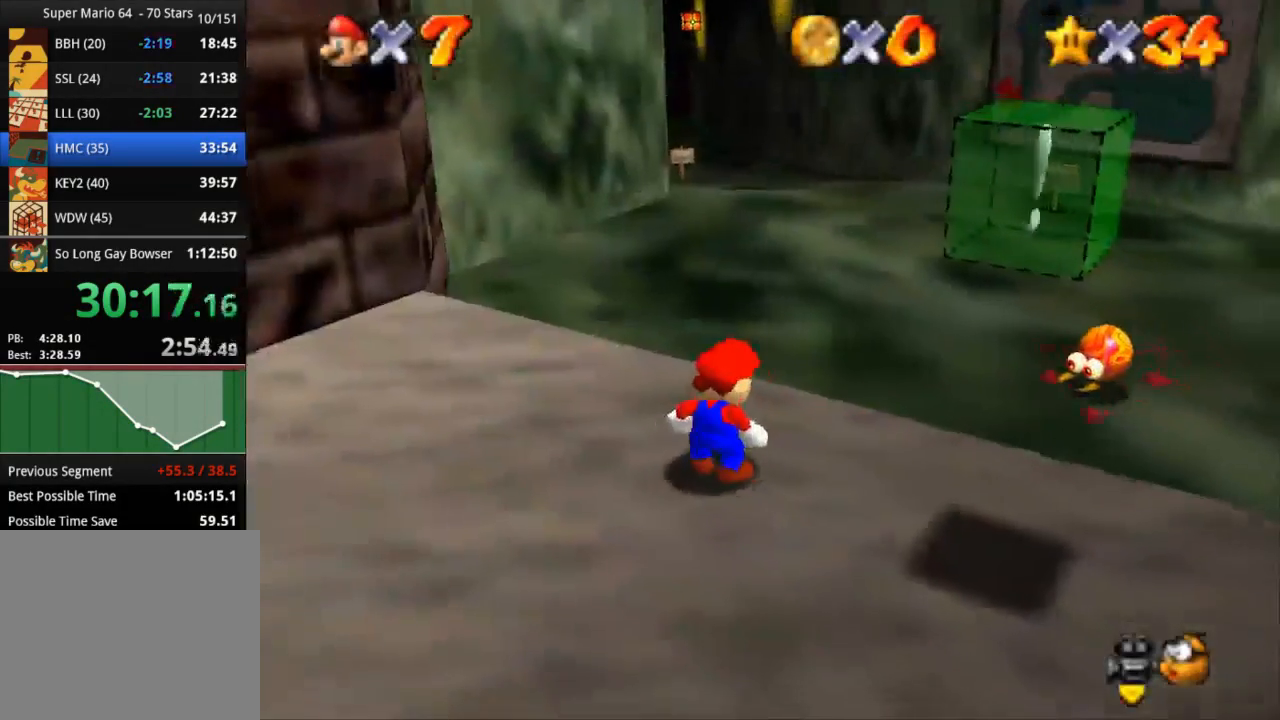
{"buttons": ["CROSS", "R1"], "left_stick": "up-left", "right_stick": "center", "events": [[433, "left_stick", "up-left"], [450, "CROSS", "down"], [450, "R1", "down"]]}
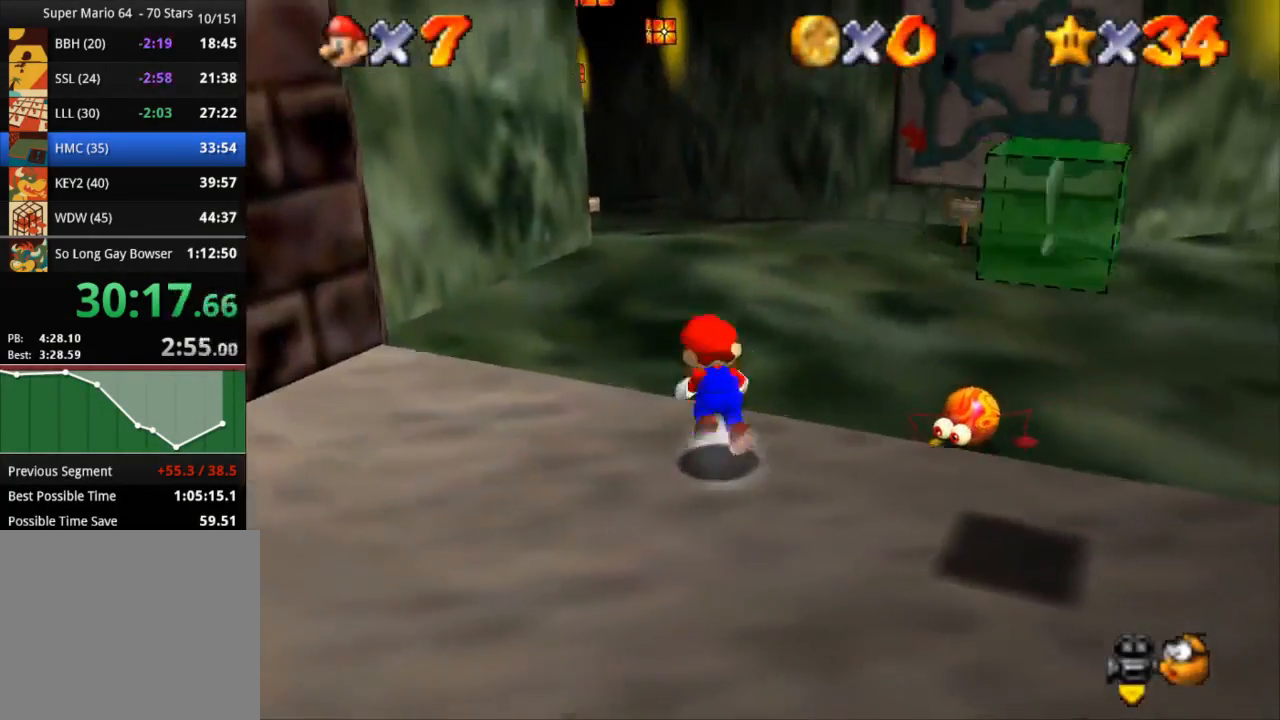
{"buttons": ["CROSS", "R1"], "left_stick": "up-left", "right_stick": "center", "events": []}
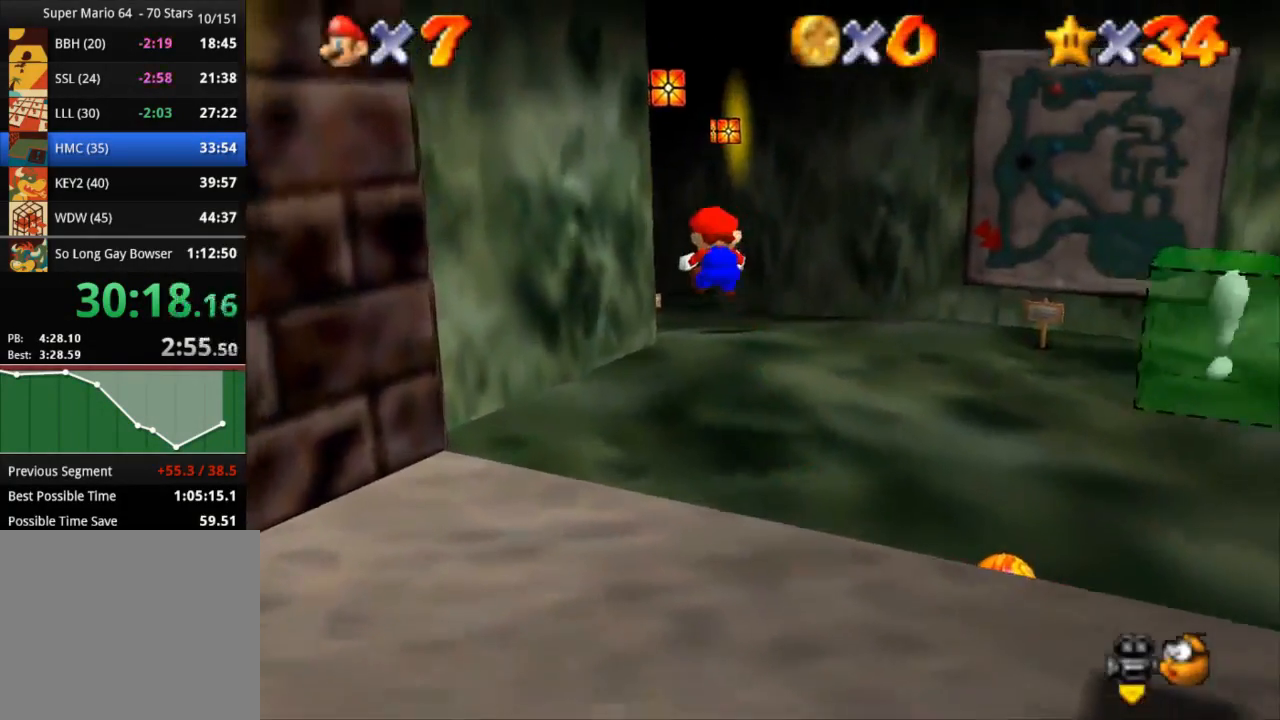
{"buttons": ["R1", "R2"], "left_stick": "up", "right_stick": "center", "events": [[33, "left_stick", "up"], [116, "CROSS", "up"], [350, "R2", "down"]]}
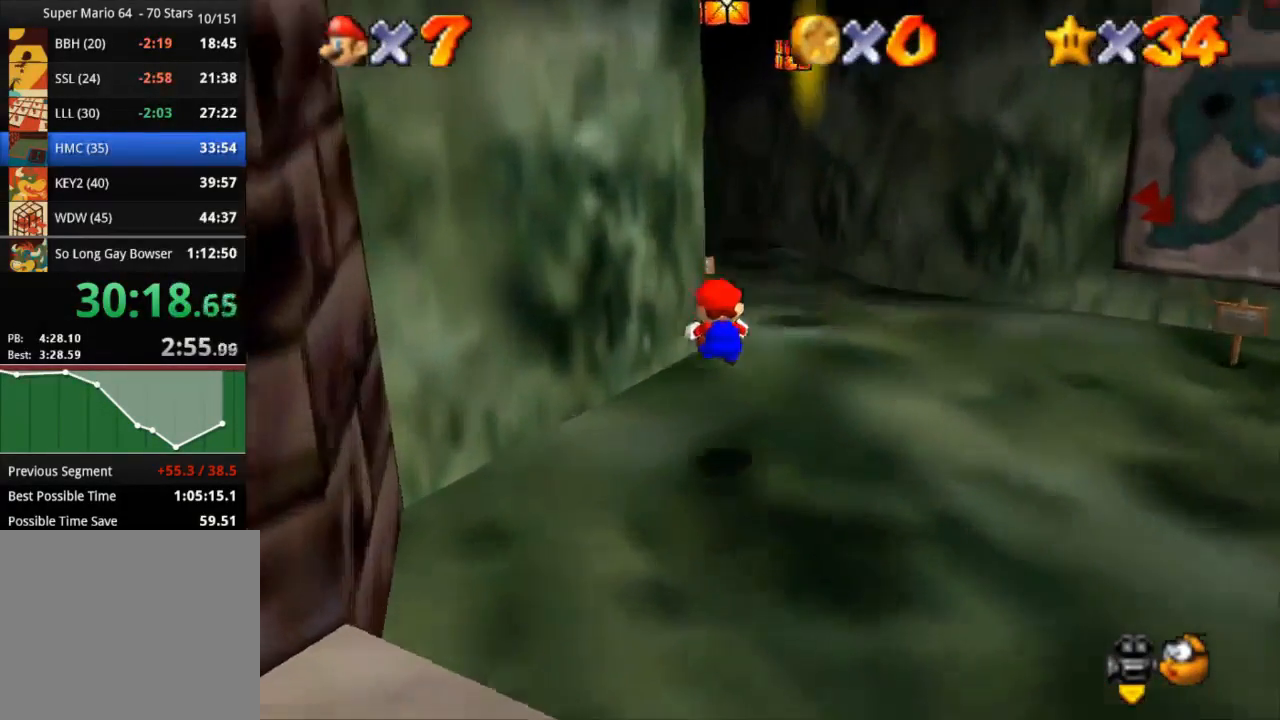
{"buttons": ["CROSS", "R1"], "left_stick": "up", "right_stick": "center", "events": [[234, "CROSS", "down"], [267, "R2", "up"]]}
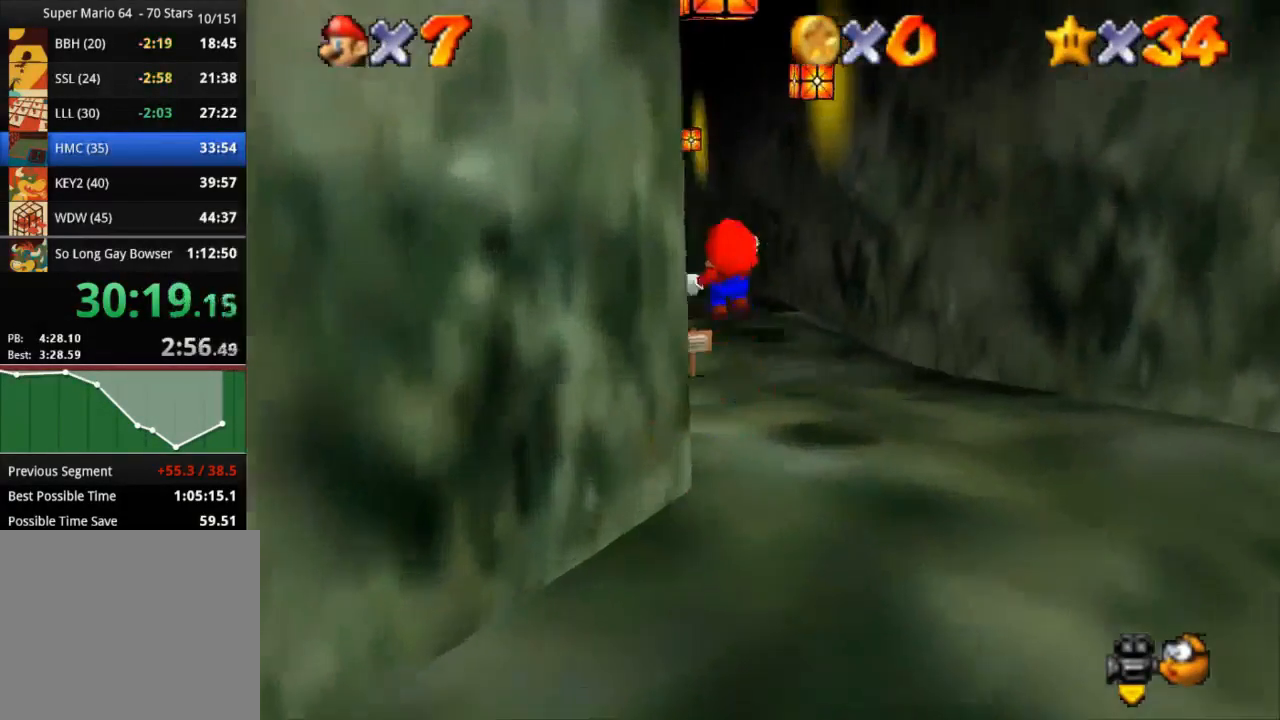
{"buttons": ["R1", "R2"], "left_stick": "up-right", "right_stick": "center", "events": [[233, "CROSS", "up"], [316, "left_stick", "up-right"], [500, "R2", "down"]]}
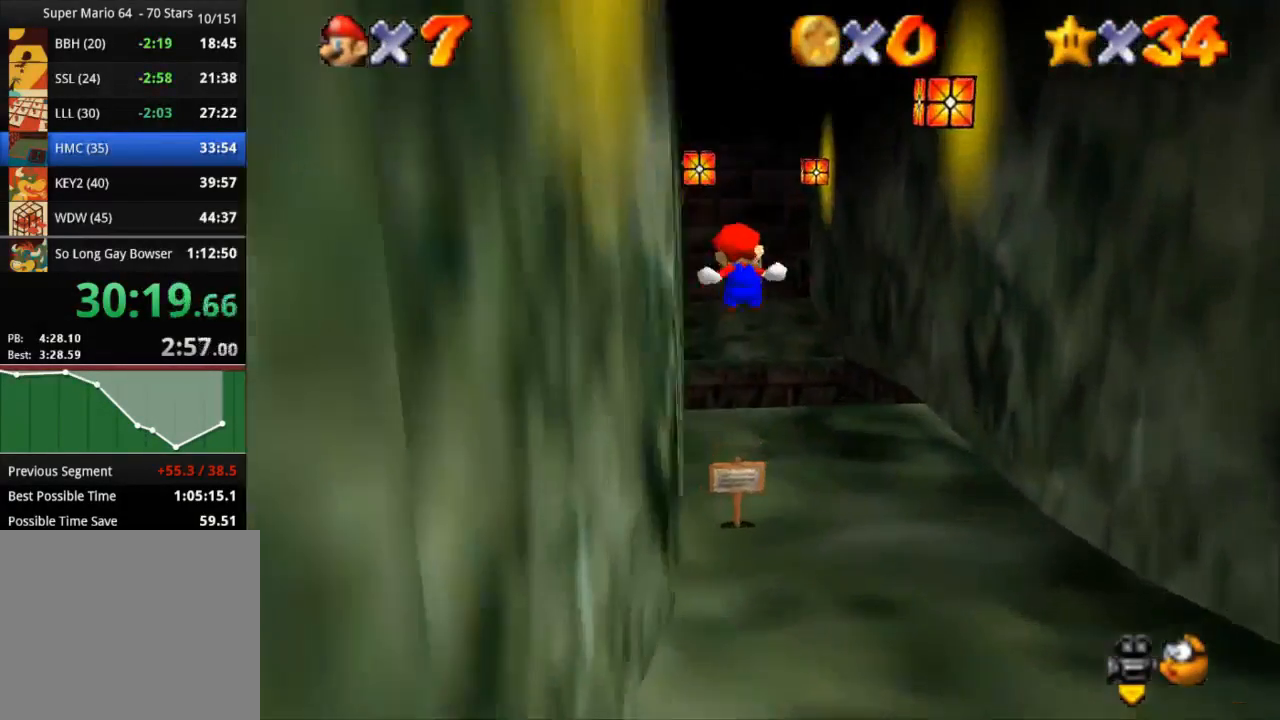
{"buttons": ["R1", "R2"], "left_stick": "up-right", "right_stick": "center", "events": []}
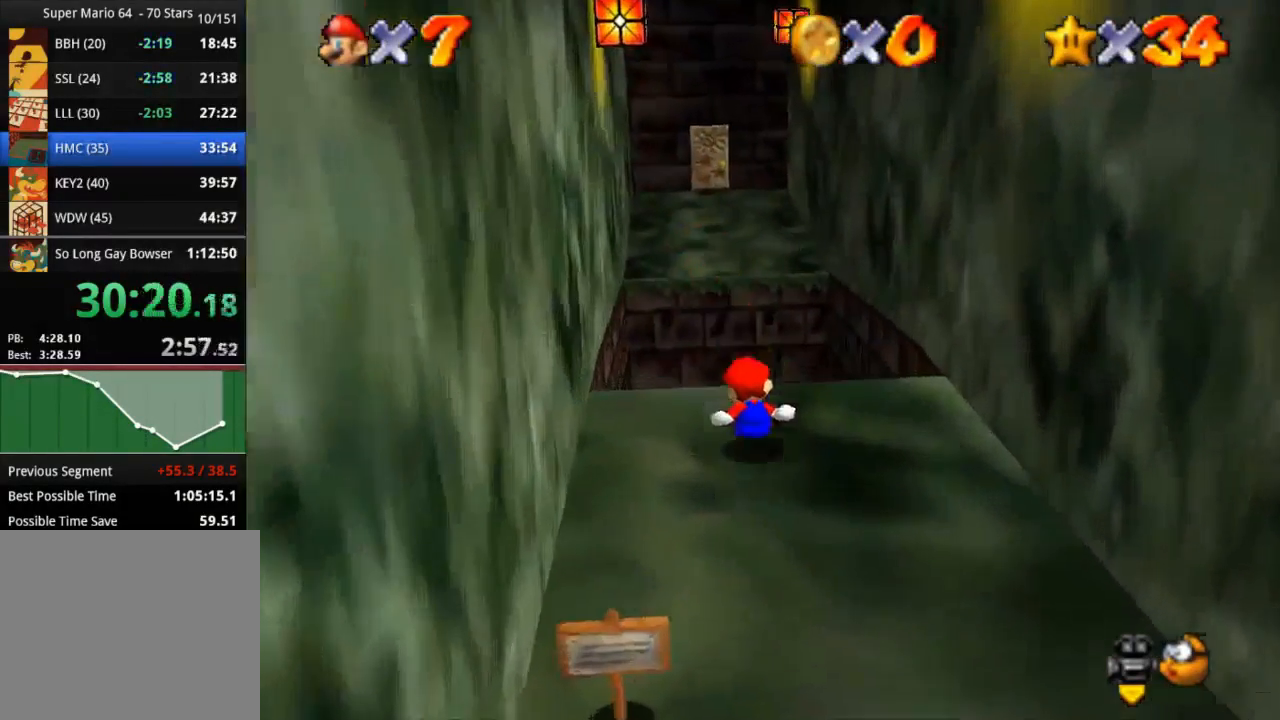
{"buttons": ["CROSS", "R1"], "left_stick": "up-left", "right_stick": "center", "events": [[50, "left_stick", "up"], [83, "CROSS", "down"], [166, "left_stick", "up-left"], [433, "R2", "up"]]}
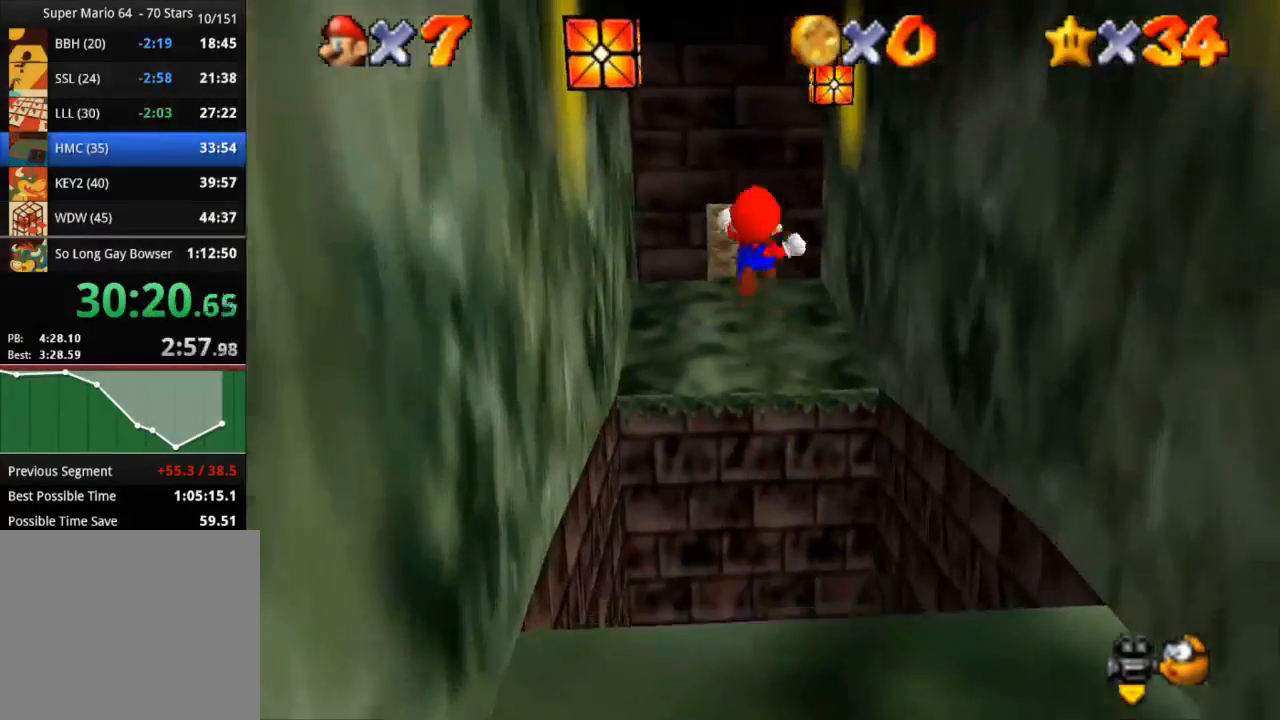
{"buttons": ["CROSS", "R1"], "left_stick": "up-left", "right_stick": "center", "events": []}
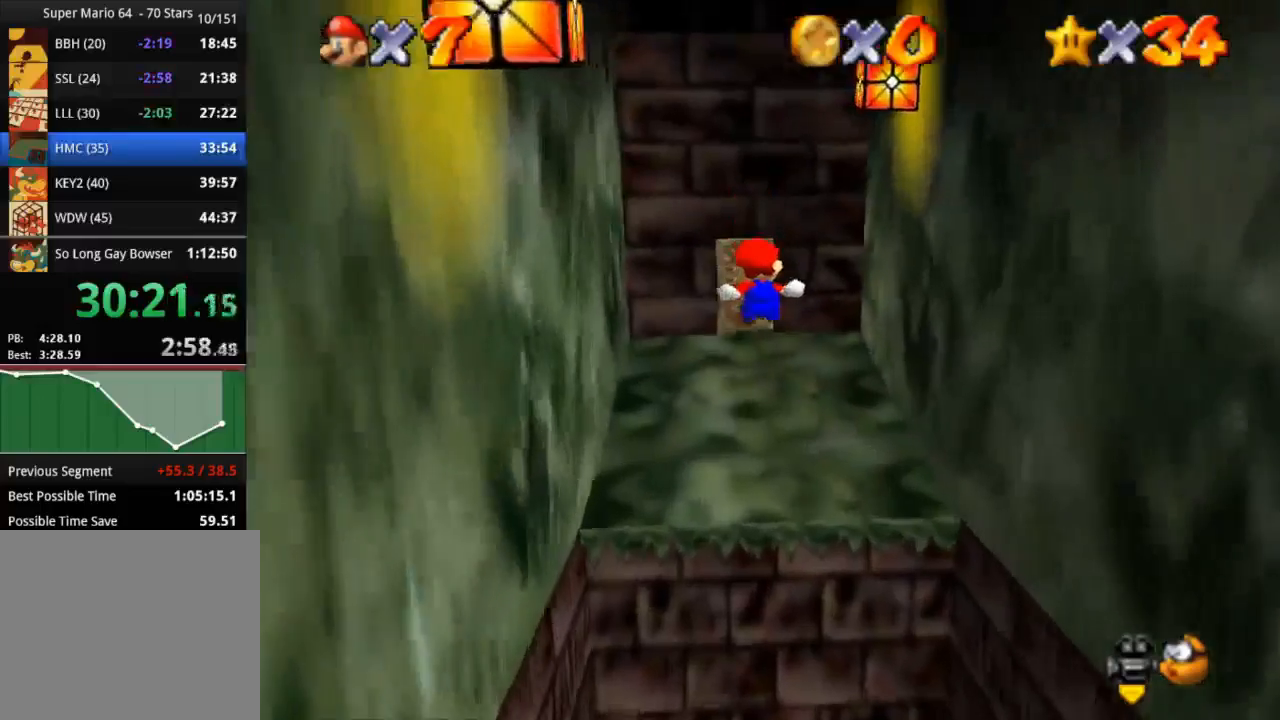
{"buttons": ["CROSS", "R1"], "left_stick": "up-left", "right_stick": "center", "events": []}
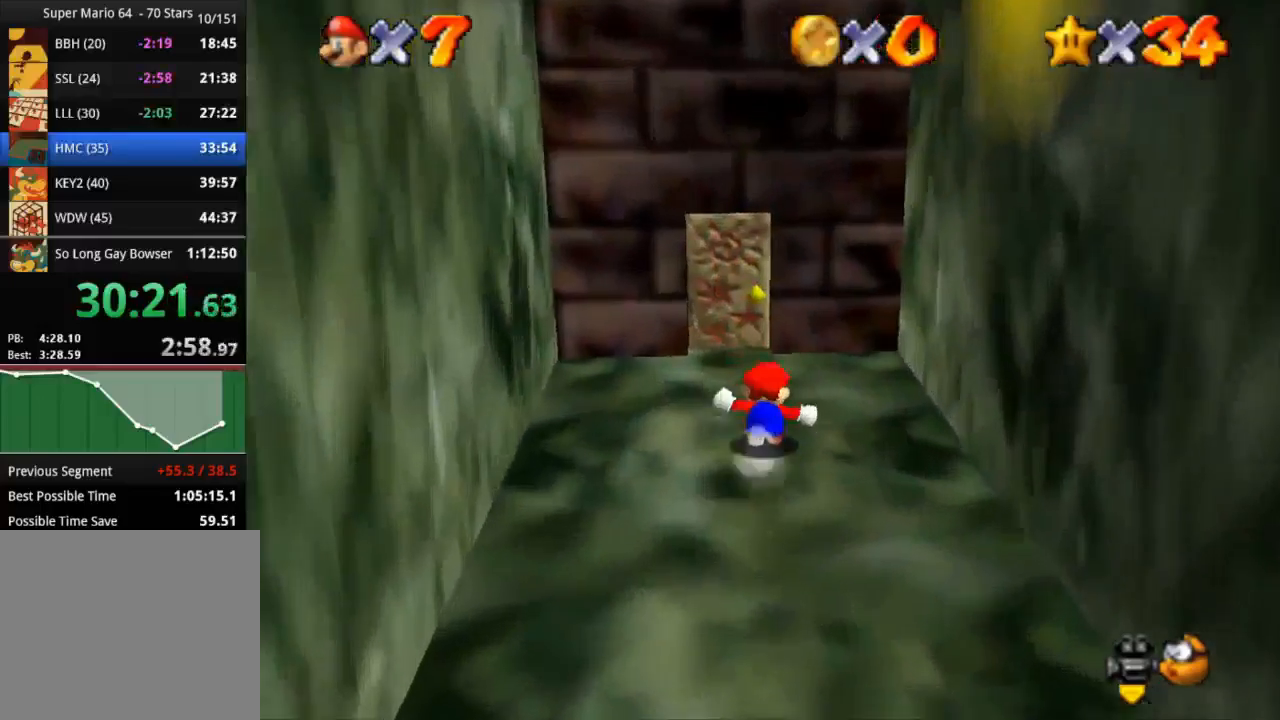
{"buttons": [], "left_stick": "up", "right_stick": "center", "events": [[33, "CROSS", "up"], [100, "R1", "up"], [217, "left_stick", "up"]]}
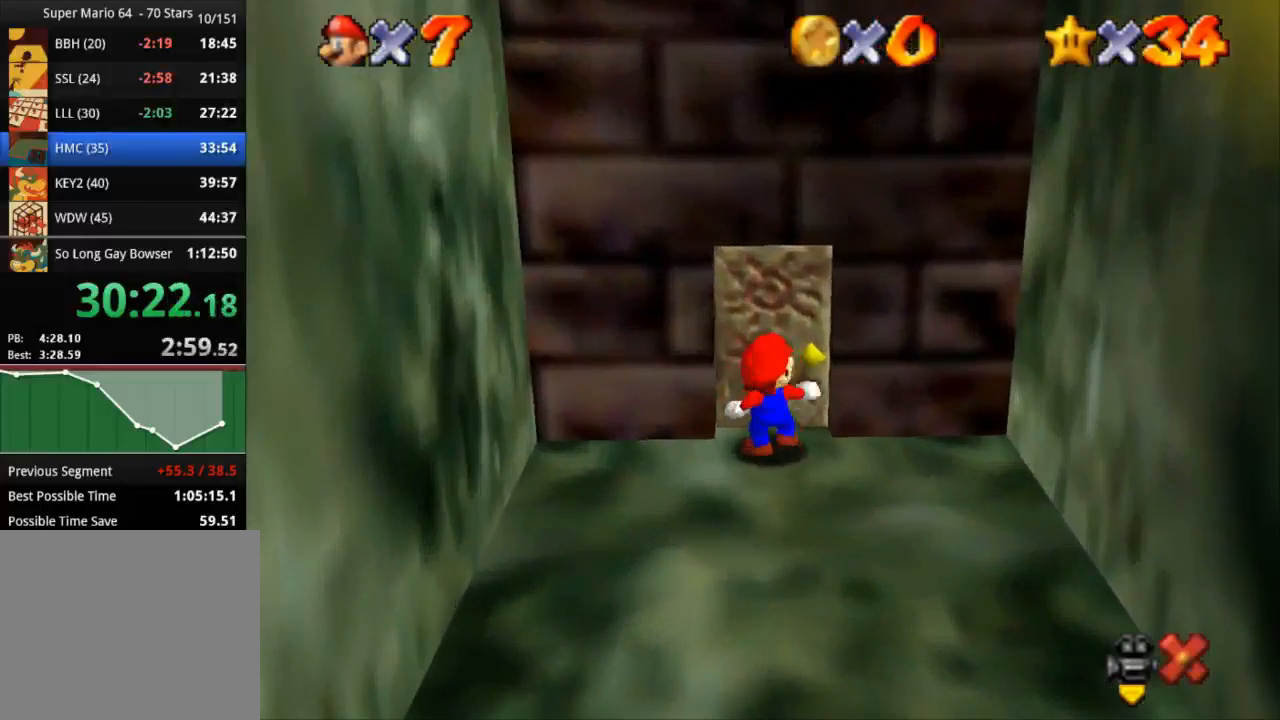
{"buttons": [], "left_stick": "up", "right_stick": "center", "events": [[250, "left_stick", "center"], [400, "left_stick", "up"]]}
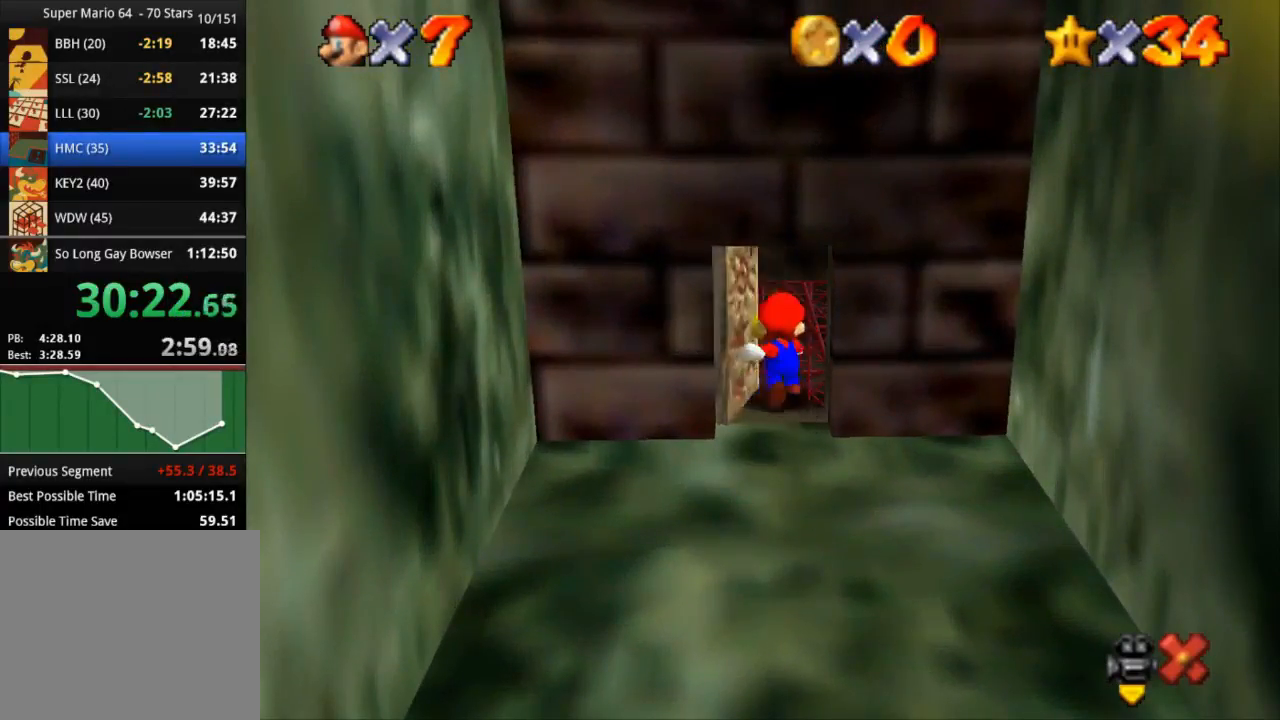
{"buttons": [], "left_stick": "up", "right_stick": "center", "events": []}
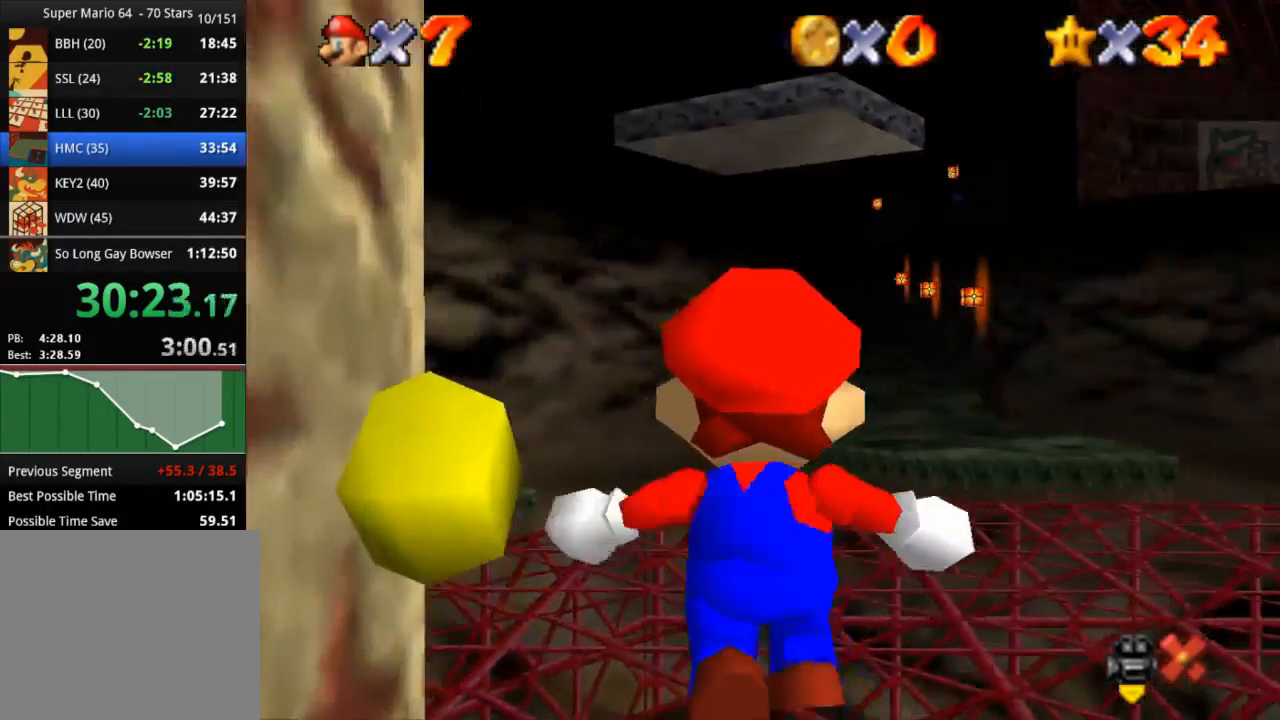
{"buttons": [], "left_stick": "up", "right_stick": "center", "events": []}